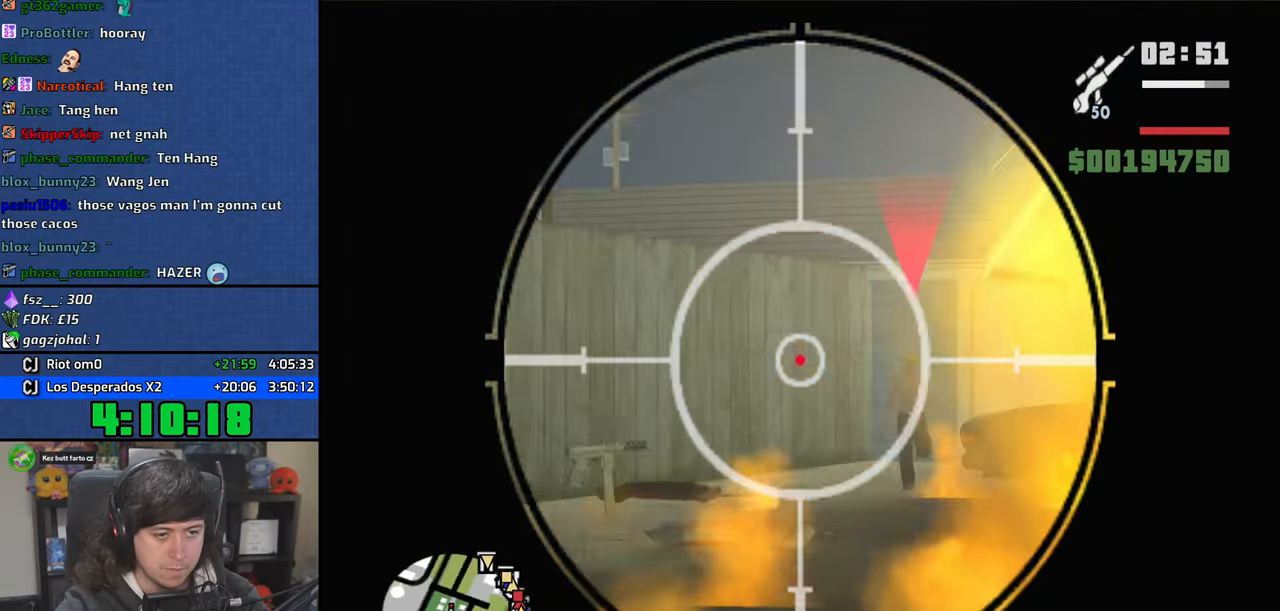
Gameplay with keyboard and mouse; each line is a JSON object with the keys and mouse buttons held at the frame after it. "events" lists presses ("down") and releases ("up") of "1", "2", "3", "4", "5", "6", "8", "a", "alt", "b", "c", "ctrl", "d", "down", "e", "escape", "f", "f1", "f2", "f3", "g", "h", "left", "n", "num2", "q", "r", "right", "s", "shift", "space", "t", "tab", "up", "v", "w", "x", "y", "z", "mouse_left", "mouse_wheel" and "mouse_right" between this image and that frame as [ms after this image, input, new state], when the widget could be followed in between. "mouse_left", "mouse_wheel", "mouse_right" = the "left", "wheel", "right" buttons of the "mouse" list. No other keys are recorded. "wheel" means that the mouse wheel is clicked or scrolled. Mouse movement is not recorded.
{"keys": [], "mouse": ["right"], "events": [[83, "a", "up"]]}
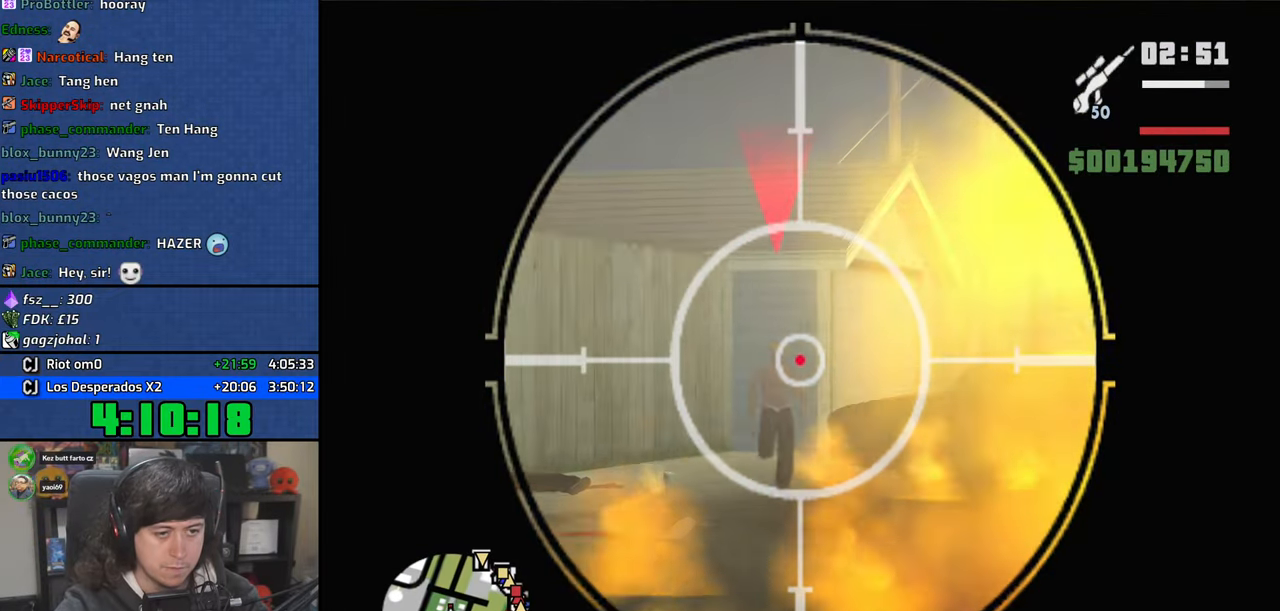
{"keys": [], "mouse": ["right"], "events": [[116, "mouse_left", "down"], [416, "mouse_left", "up"]]}
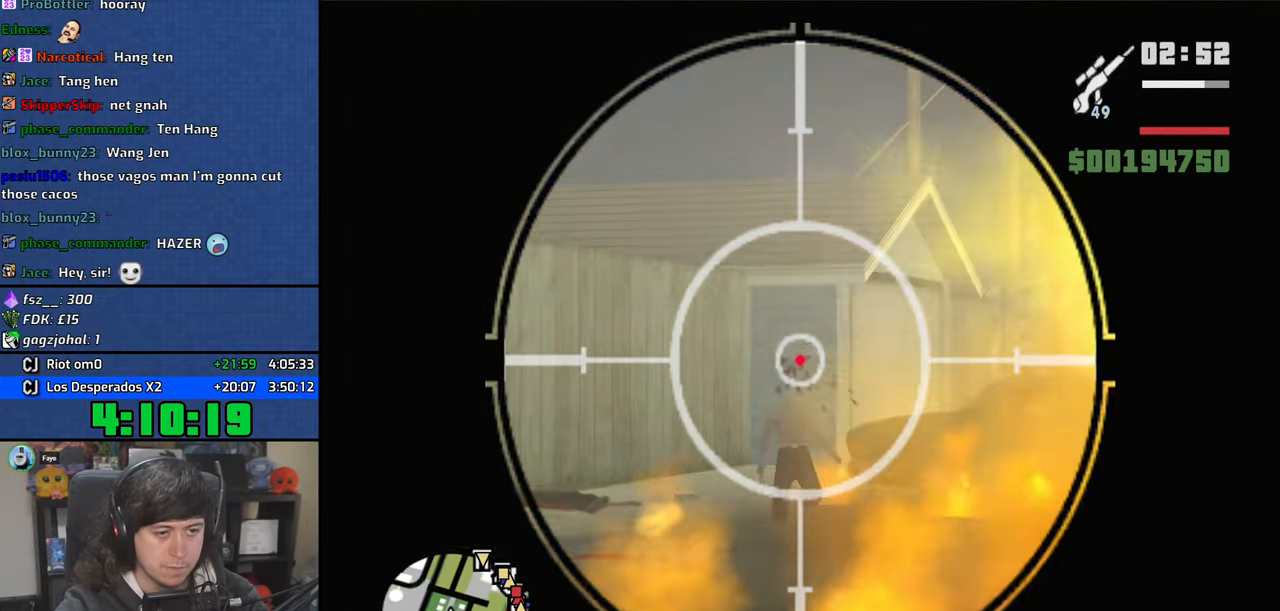
{"keys": ["a"], "mouse": [], "events": [[83, "mouse_right", "up"], [166, "a", "down"], [283, "mouse_wheel", "down"], [500, "mouse_wheel", "up"]]}
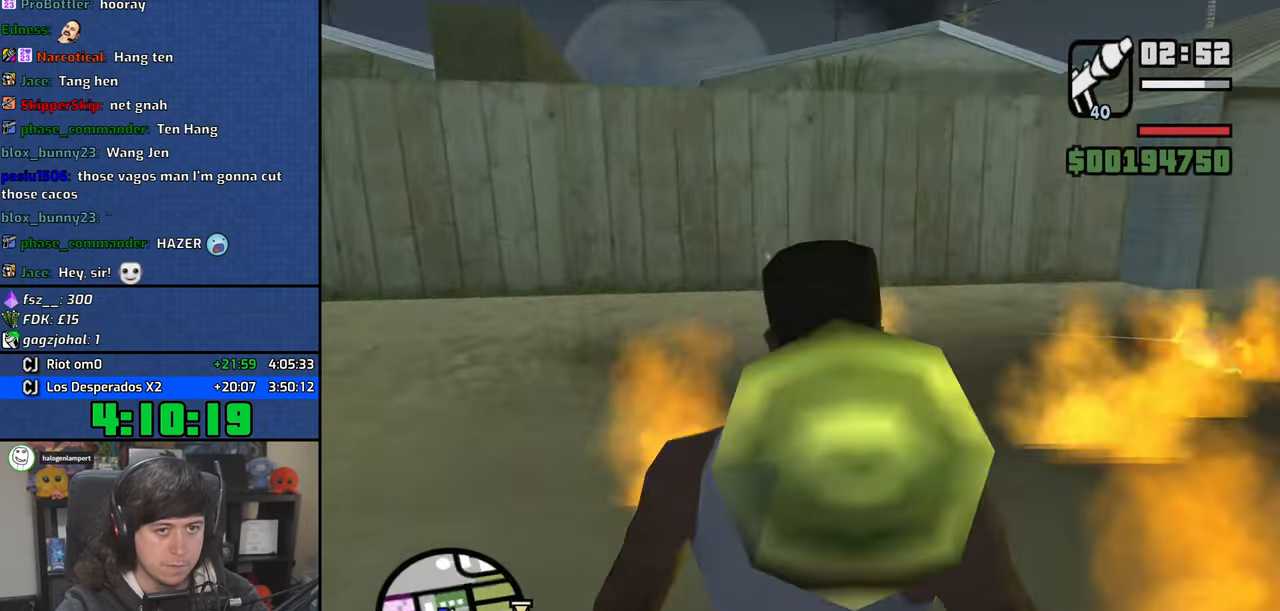
{"keys": ["w"], "mouse": [], "events": [[83, "w", "down"], [316, "a", "up"], [400, "space", "down"], [500, "space", "up"]]}
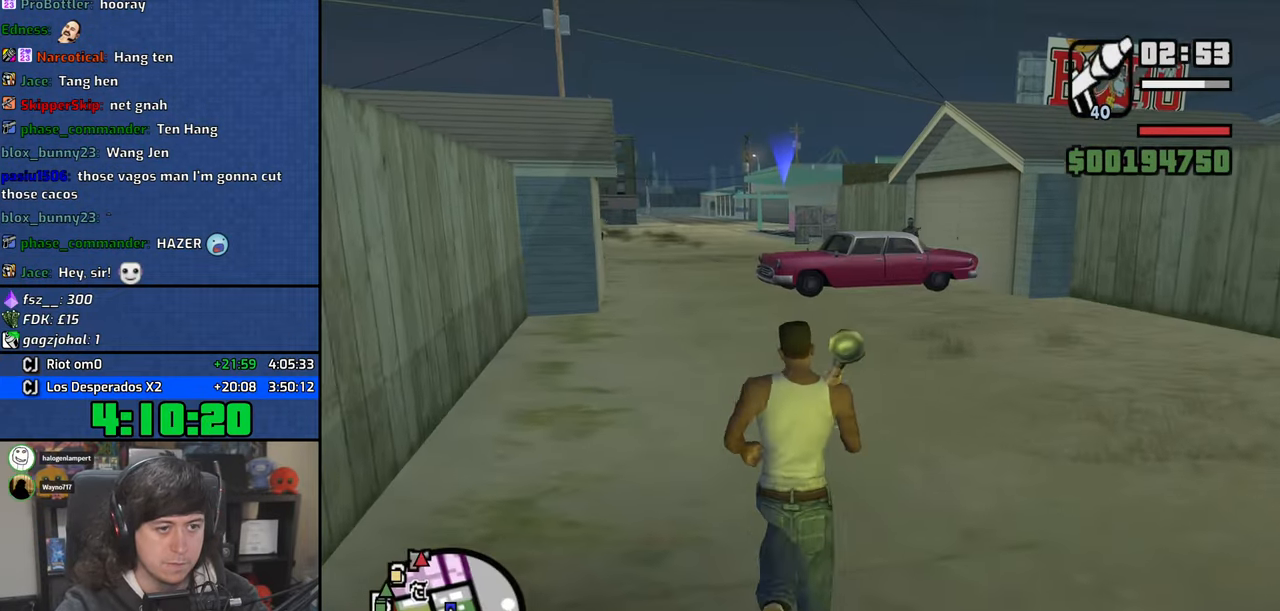
{"keys": ["a", "space", "w"], "mouse": [], "events": [[150, "space", "down"], [216, "a", "down"], [250, "space", "up"], [450, "space", "down"]]}
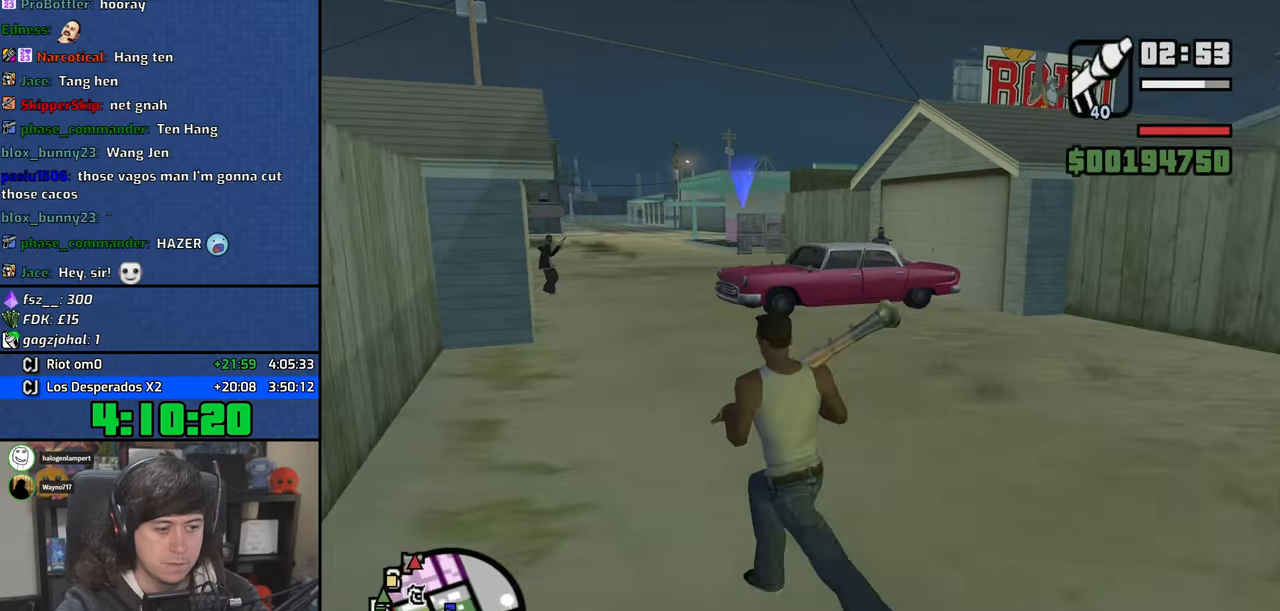
{"keys": ["a", "w"], "mouse": [], "events": [[16, "space", "up"], [50, "a", "up"], [133, "d", "down"], [183, "space", "down"], [183, "w", "up"], [266, "space", "up"], [433, "a", "down"], [433, "d", "up"], [433, "w", "down"], [450, "space", "down"], [483, "space", "up"]]}
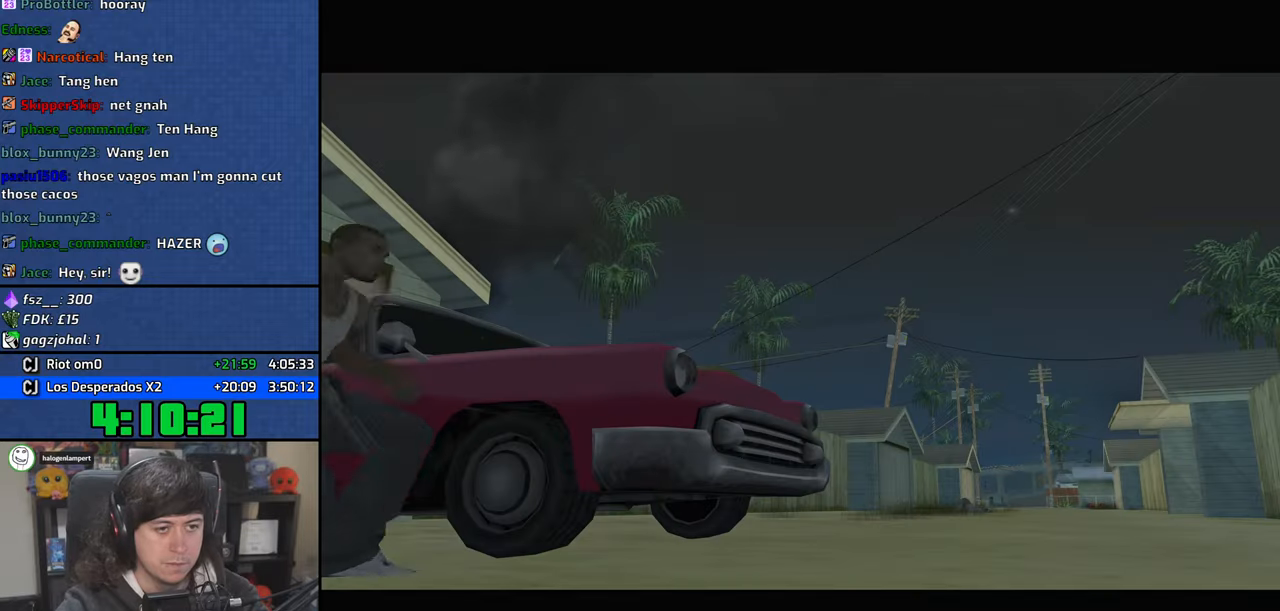
{"keys": ["w"], "mouse": [], "events": [[50, "w", "up"], [83, "a", "up"], [100, "d", "down"], [116, "space", "down"], [166, "d", "up"], [216, "a", "down"], [216, "space", "up"], [216, "w", "down"], [266, "w", "up"], [283, "a", "up"], [316, "d", "down"], [333, "space", "down"], [383, "d", "up"], [416, "w", "down"], [450, "space", "up"]]}
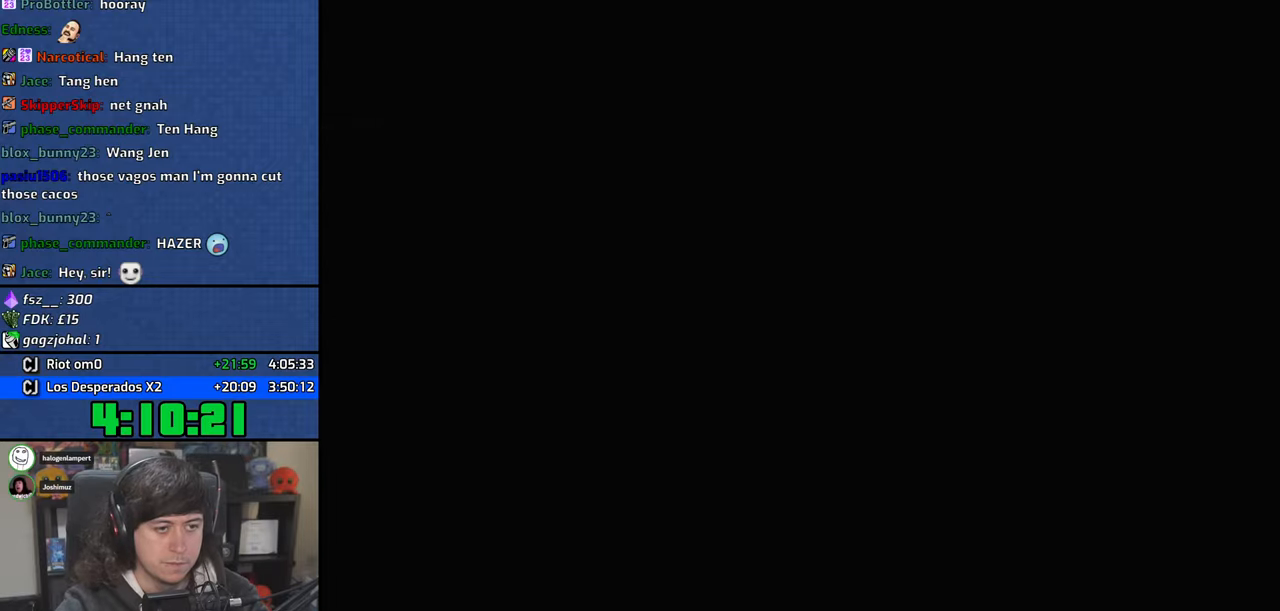
{"keys": ["d", "w"], "mouse": ["right"], "events": [[33, "d", "down"], [66, "space", "down"], [150, "space", "up"], [416, "mouse_right", "down"]]}
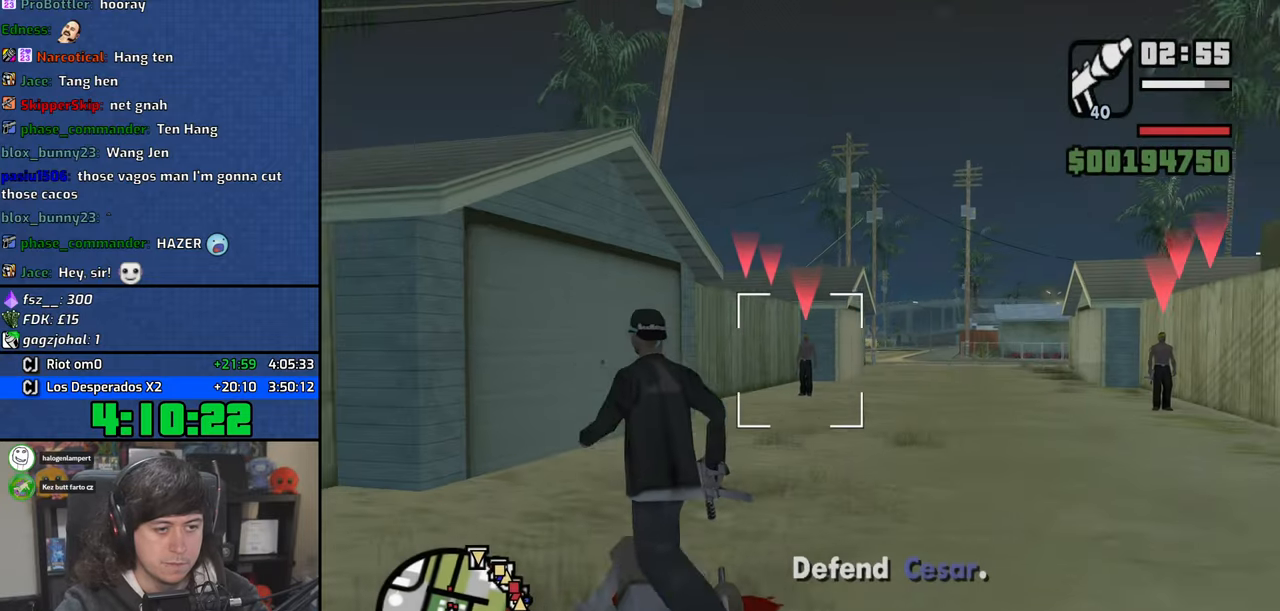
{"keys": ["d"], "mouse": ["right"], "events": [[16, "w", "up"], [233, "mouse_left", "down"], [350, "mouse_left", "up"], [400, "mouse_left", "down"], [500, "mouse_left", "up"]]}
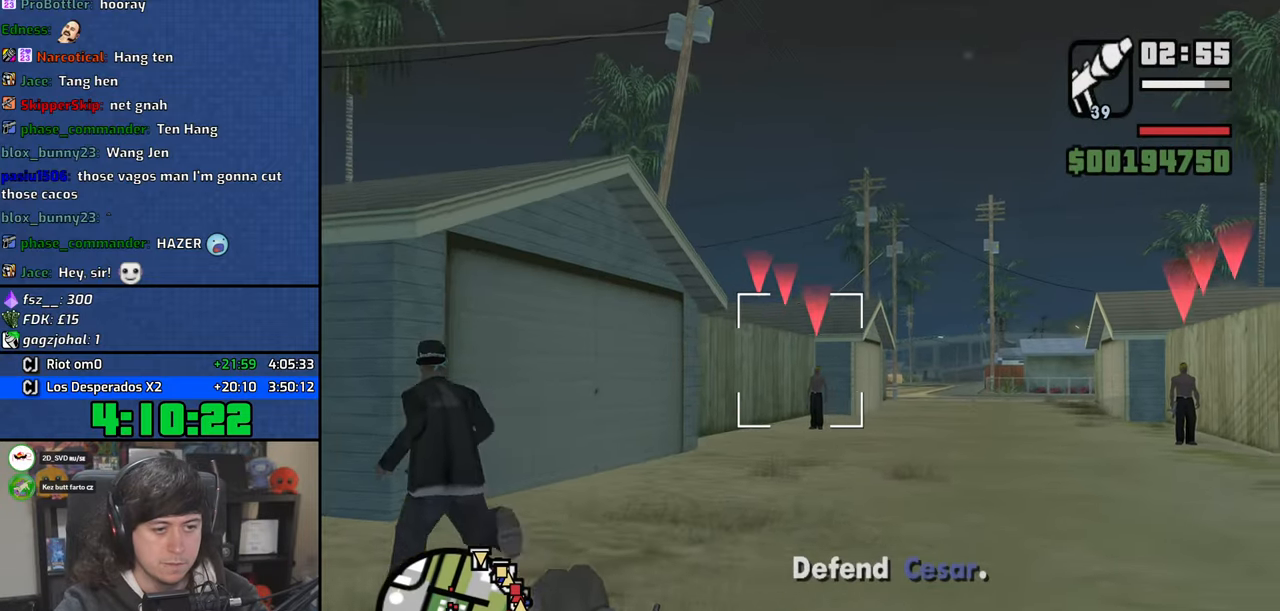
{"keys": ["d", "w"], "mouse": ["right"], "events": [[66, "mouse_left", "down"], [183, "mouse_left", "up"], [216, "w", "down"]]}
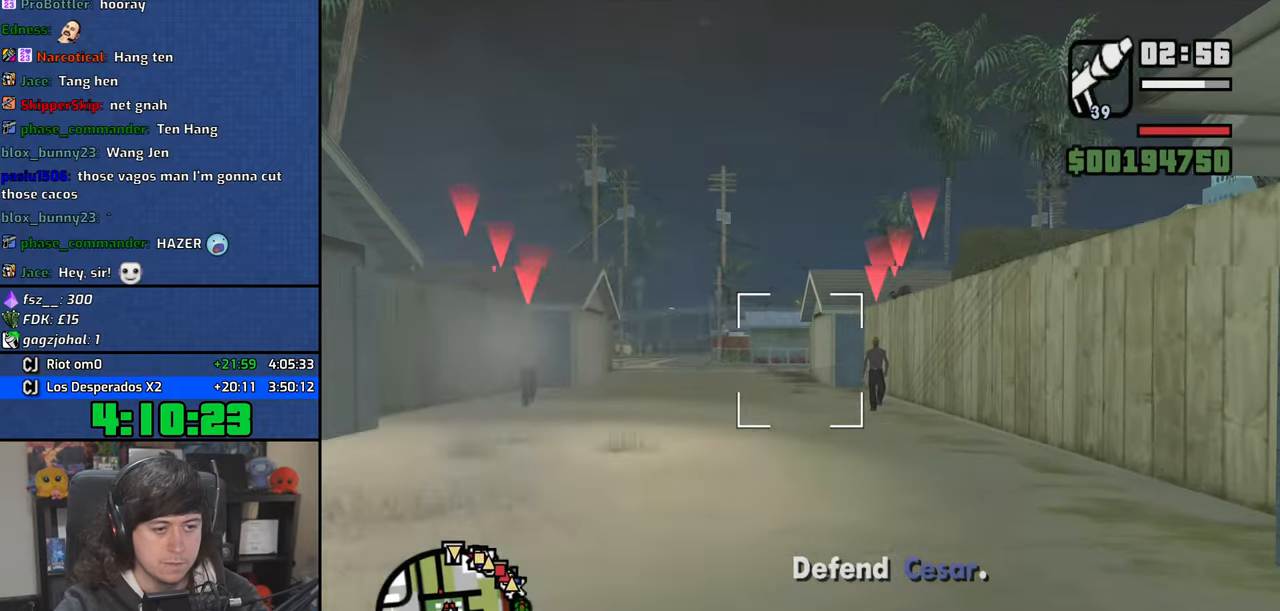
{"keys": ["w"], "mouse": ["right"], "events": [[50, "d", "up"], [200, "mouse_left", "down"], [283, "mouse_left", "up"], [350, "mouse_left", "down"], [450, "mouse_left", "up"]]}
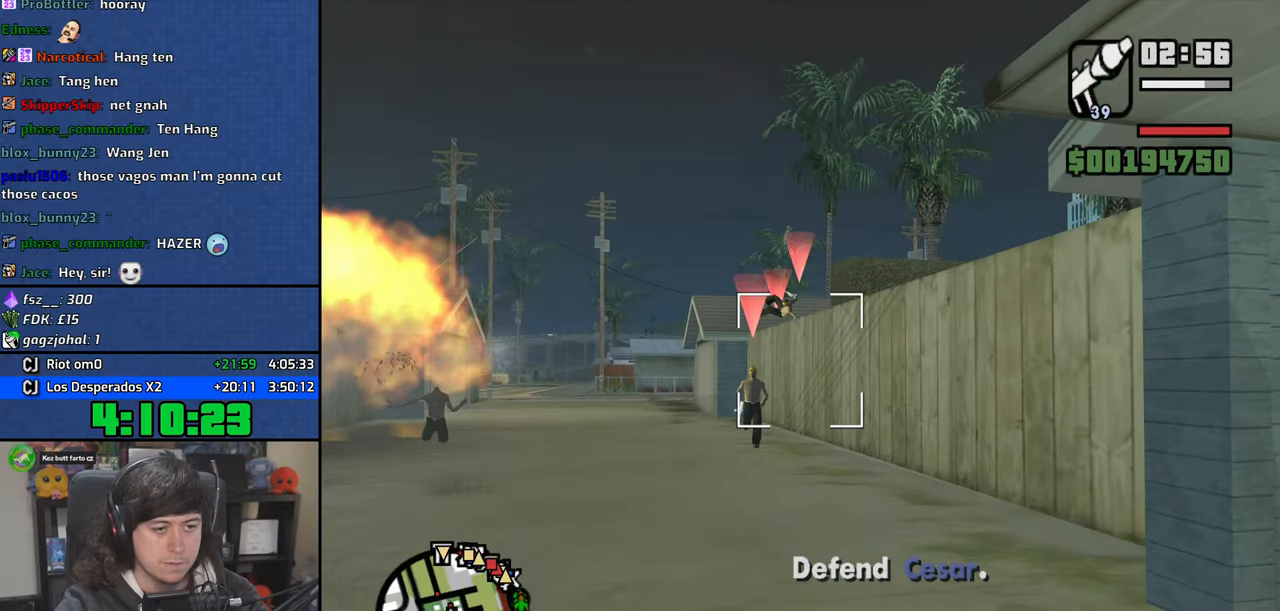
{"keys": ["d", "w"], "mouse": ["right"], "events": [[16, "mouse_left", "down"], [133, "mouse_left", "up"], [166, "mouse_left", "down"], [300, "mouse_left", "up"], [450, "d", "down"]]}
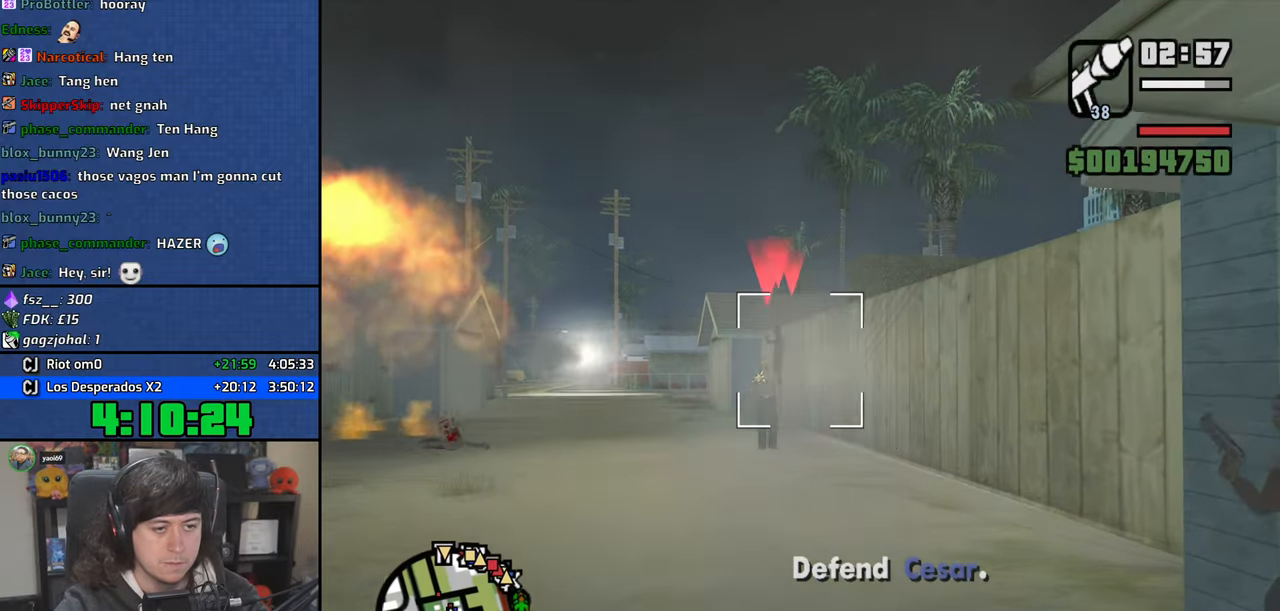
{"keys": ["w"], "mouse": ["right"], "events": [[283, "d", "up"]]}
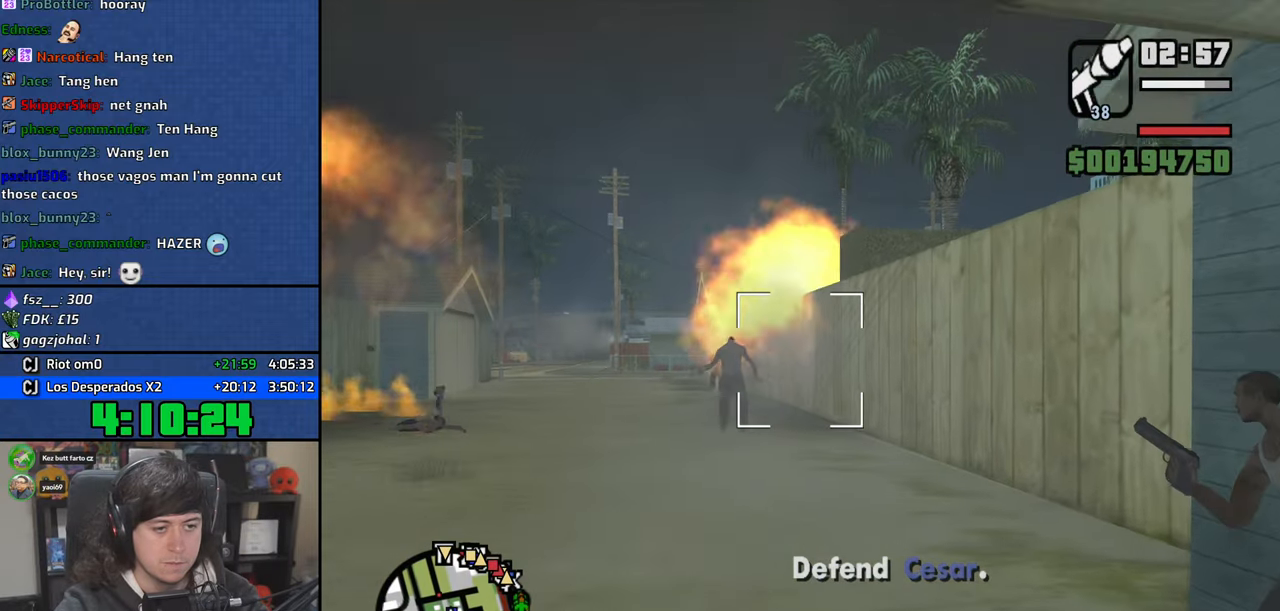
{"keys": ["w"], "mouse": ["right"], "events": [[150, "a", "down"], [316, "a", "up"]]}
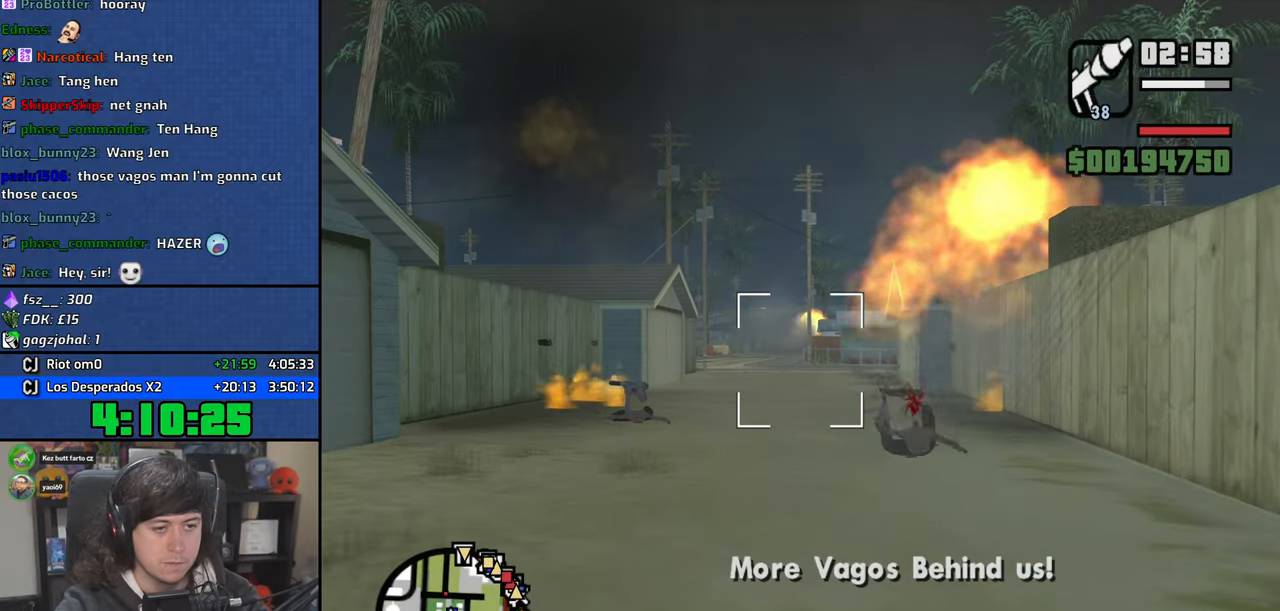
{"keys": ["a"], "mouse": [], "events": [[216, "a", "down"], [216, "mouse_right", "up"], [250, "w", "up"]]}
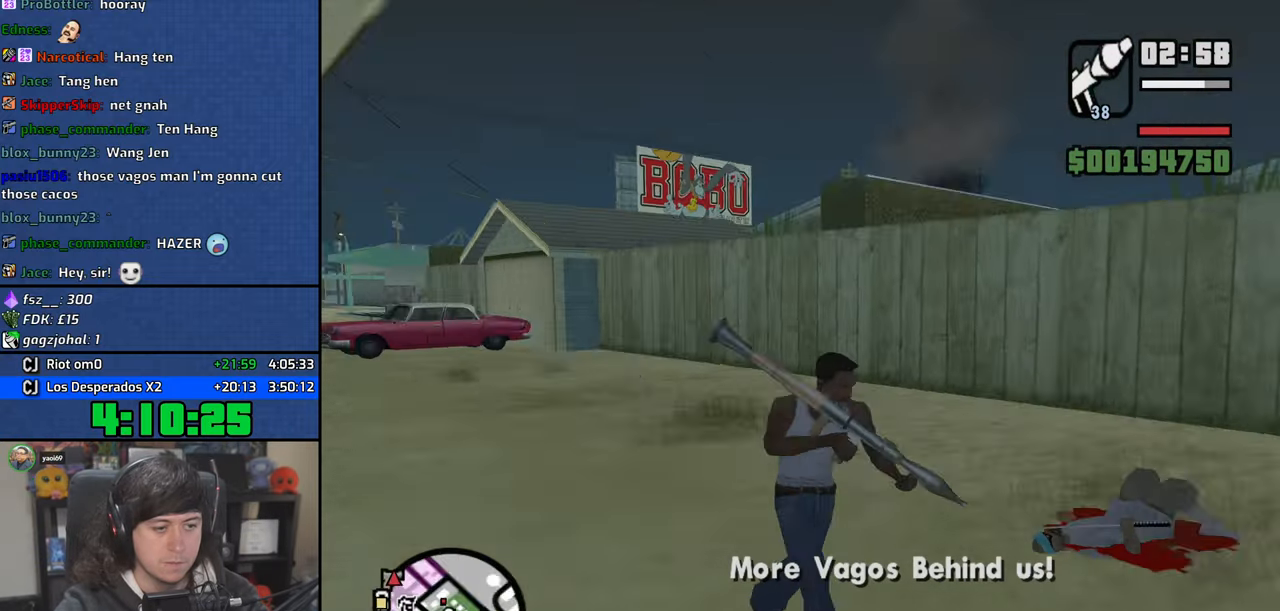
{"keys": ["a", "w"], "mouse": [], "events": [[66, "space", "down"], [150, "space", "up"], [166, "w", "down"], [266, "mouse_wheel", "down"], [300, "space", "down"], [366, "space", "up"], [416, "mouse_wheel", "up"]]}
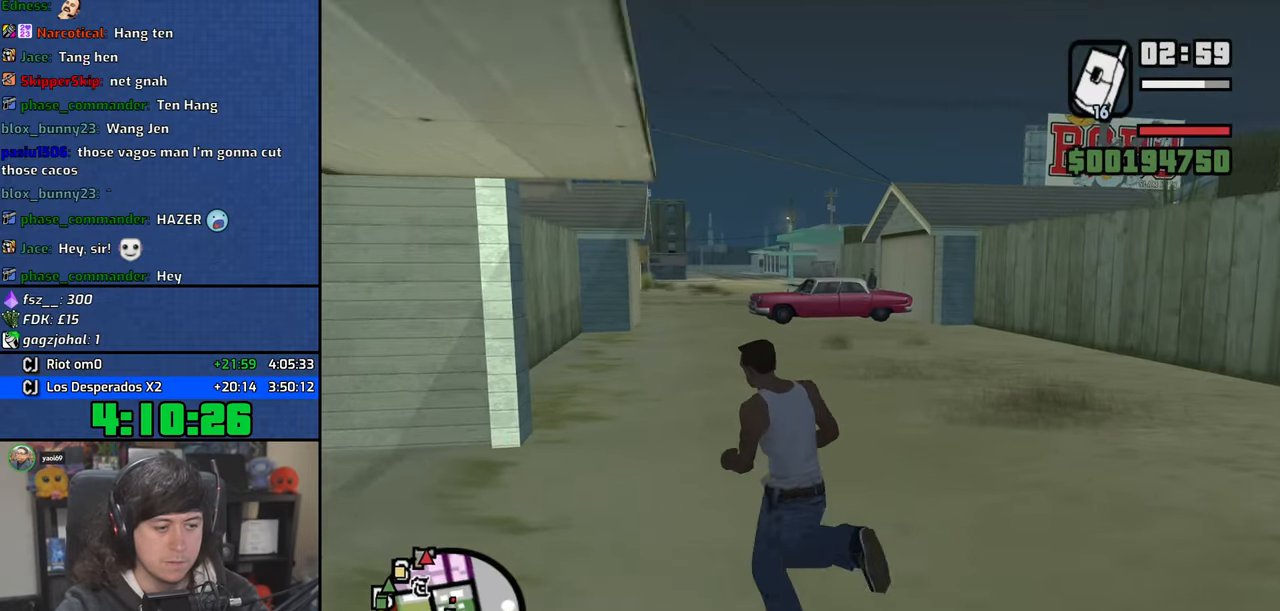
{"keys": ["a", "w"], "mouse": [], "events": [[16, "space", "down"], [50, "a", "up"], [83, "space", "up"], [216, "space", "down"], [266, "a", "down"], [300, "space", "up"], [416, "space", "down"], [500, "space", "up"]]}
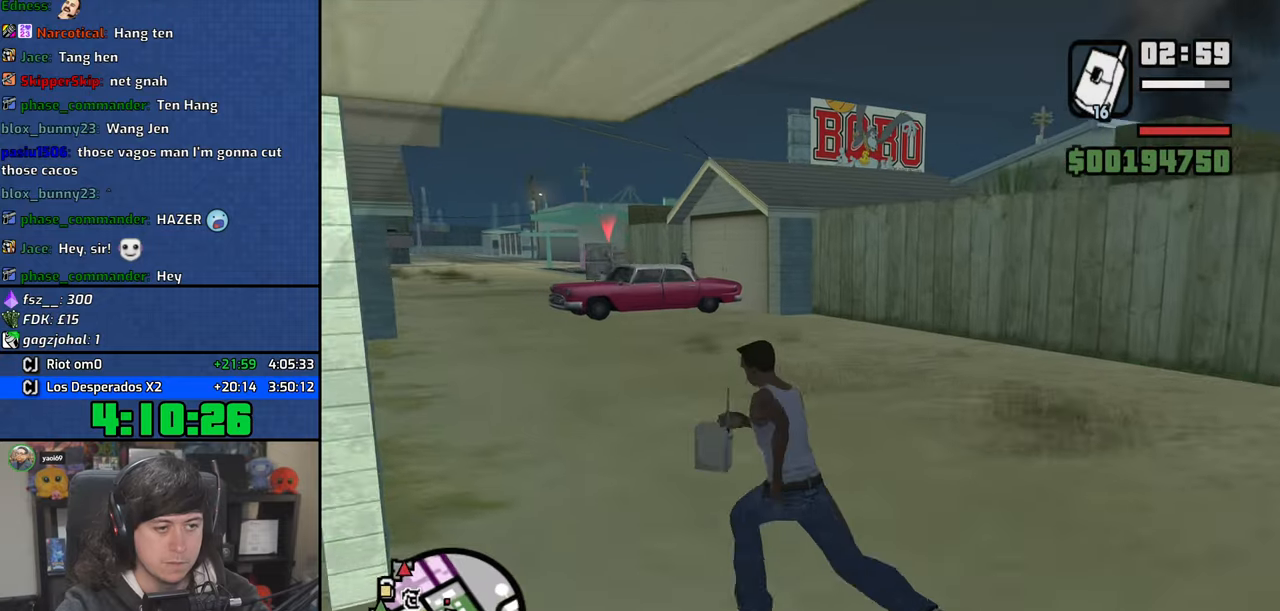
{"keys": ["a", "w"], "mouse": [], "events": [[133, "space", "down"], [183, "space", "up"], [350, "space", "down"], [400, "space", "up"]]}
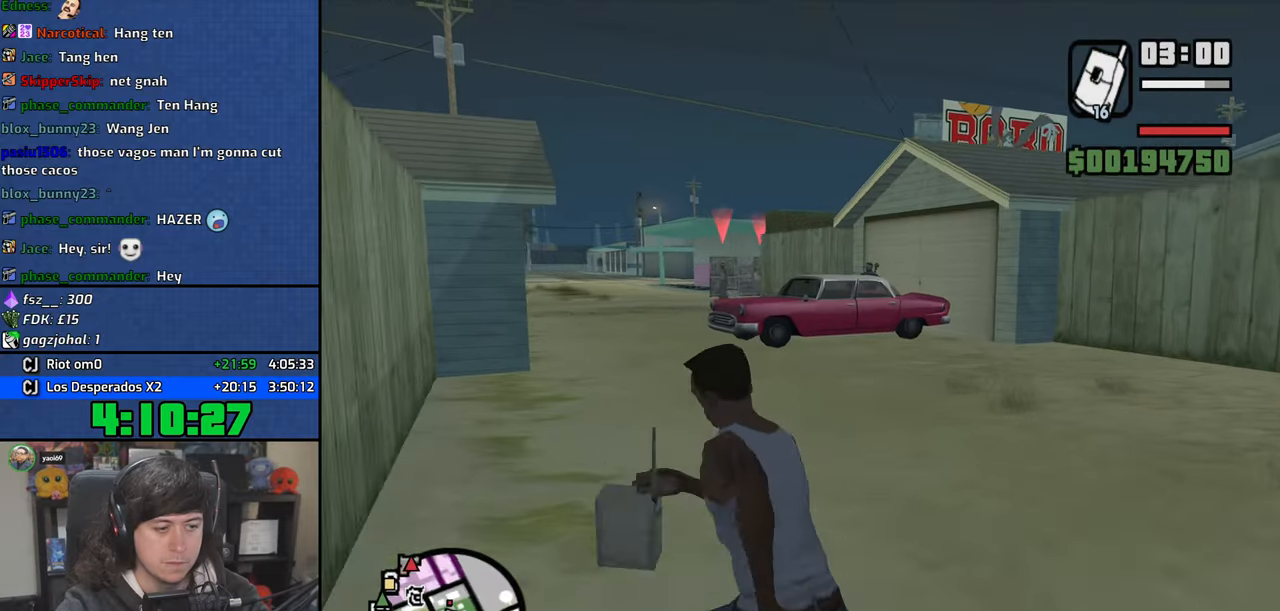
{"keys": ["w"], "mouse": ["right"], "events": [[33, "space", "down"], [116, "space", "up"], [133, "mouse_wheel", "down"], [283, "mouse_right", "down"], [283, "mouse_wheel", "up"], [350, "a", "up"]]}
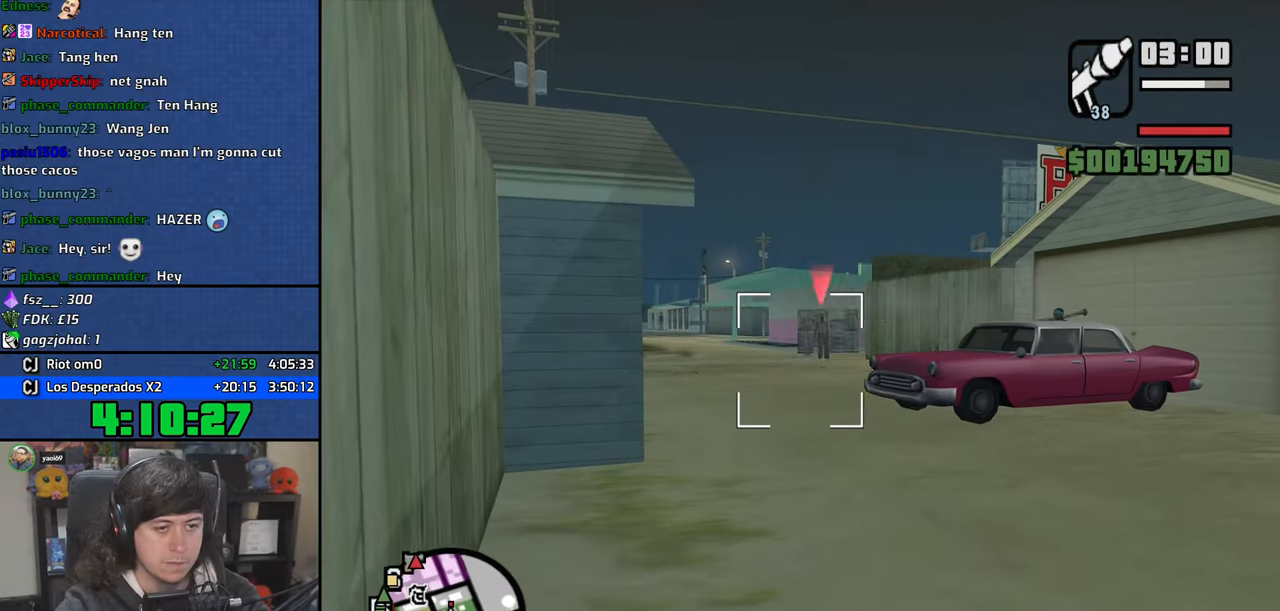
{"keys": ["w"], "mouse": ["right"], "events": [[166, "a", "down"], [166, "mouse_left", "down"], [300, "mouse_left", "up"], [366, "mouse_left", "down"], [466, "mouse_left", "up"], [500, "a", "up"]]}
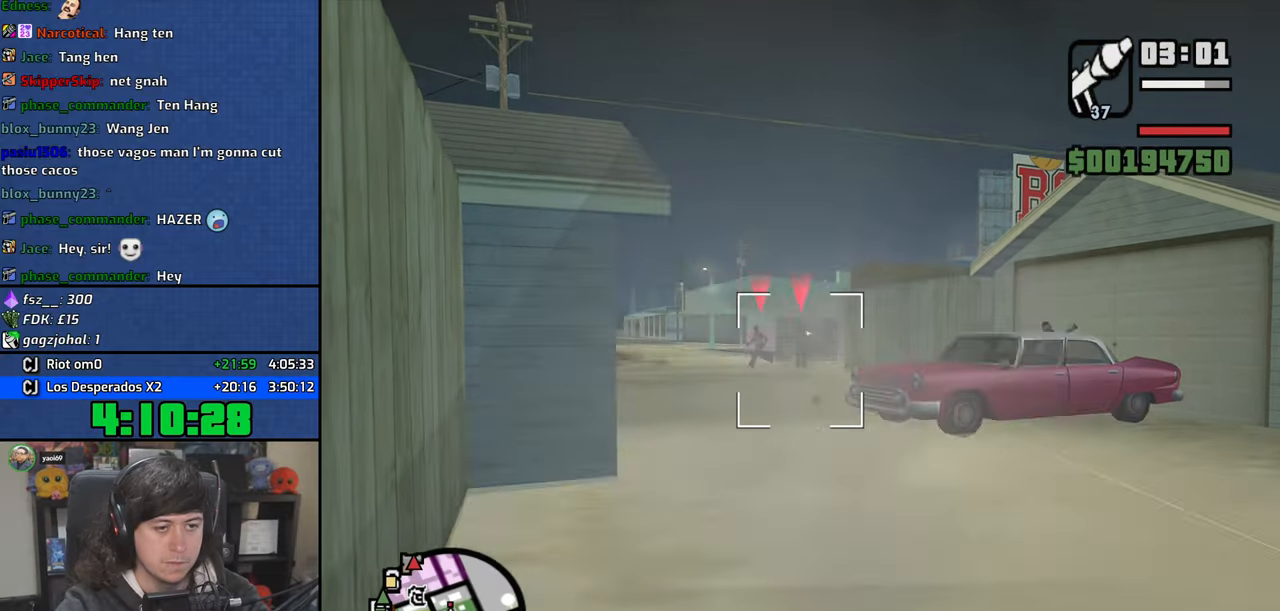
{"keys": ["d"], "mouse": [], "events": [[100, "mouse_right", "up"], [116, "d", "down"], [150, "w", "up"], [283, "mouse_wheel", "down"], [300, "space", "down"], [383, "space", "up"], [433, "mouse_wheel", "up"]]}
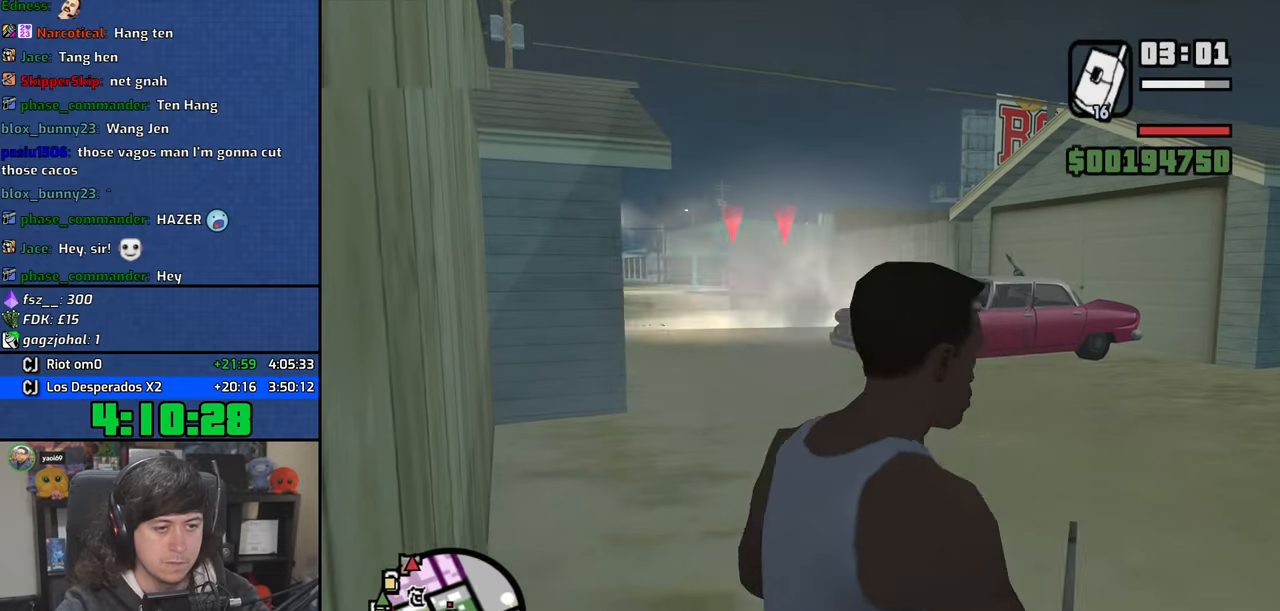
{"keys": ["d", "space", "w"], "mouse": [], "events": [[16, "space", "down"], [83, "space", "up"], [233, "space", "down"], [266, "w", "down"], [316, "space", "up"], [466, "space", "down"]]}
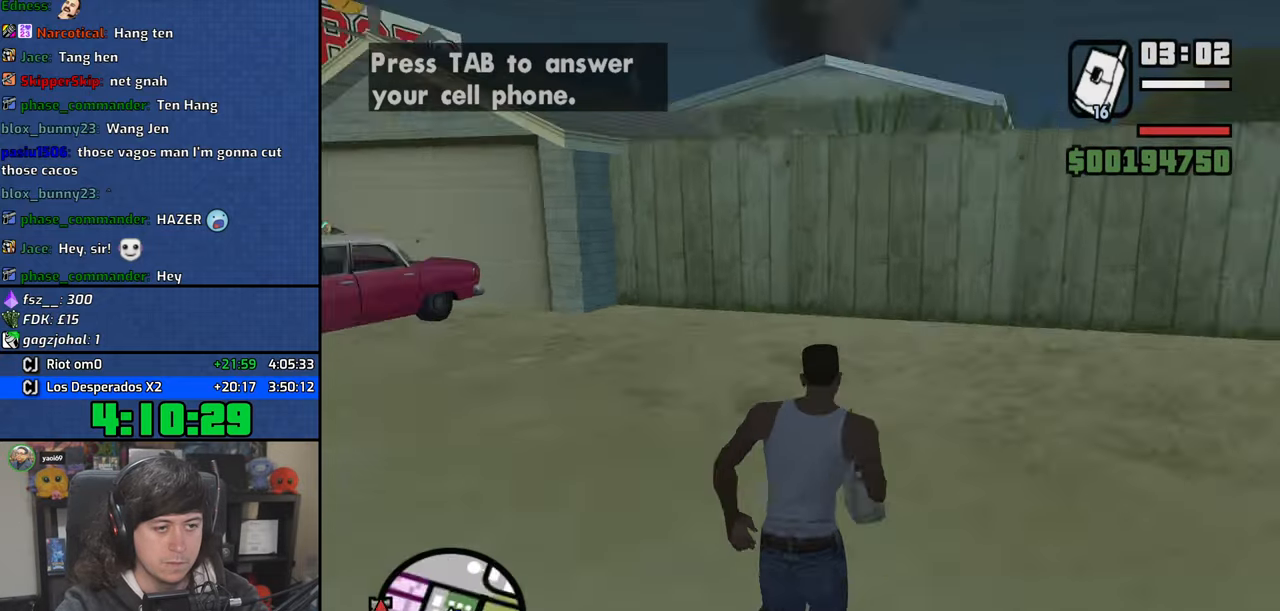
{"keys": ["w"], "mouse": [], "events": [[33, "space", "up"], [83, "d", "up"], [150, "space", "down"], [233, "space", "up"], [350, "space", "down"], [416, "space", "up"]]}
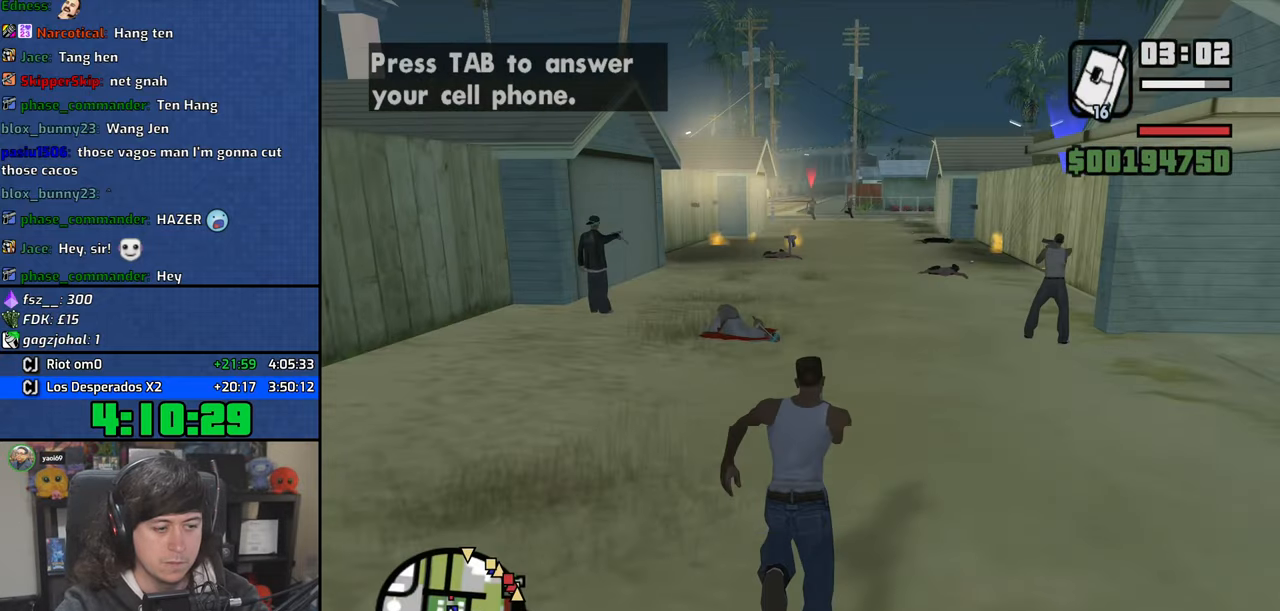
{"keys": ["w"], "mouse": ["right"], "events": [[33, "space", "down"], [116, "space", "up"], [250, "space", "down"], [300, "d", "down"], [333, "space", "up"], [350, "mouse_wheel", "down"], [416, "d", "up"], [500, "mouse_right", "down"], [500, "mouse_wheel", "up"]]}
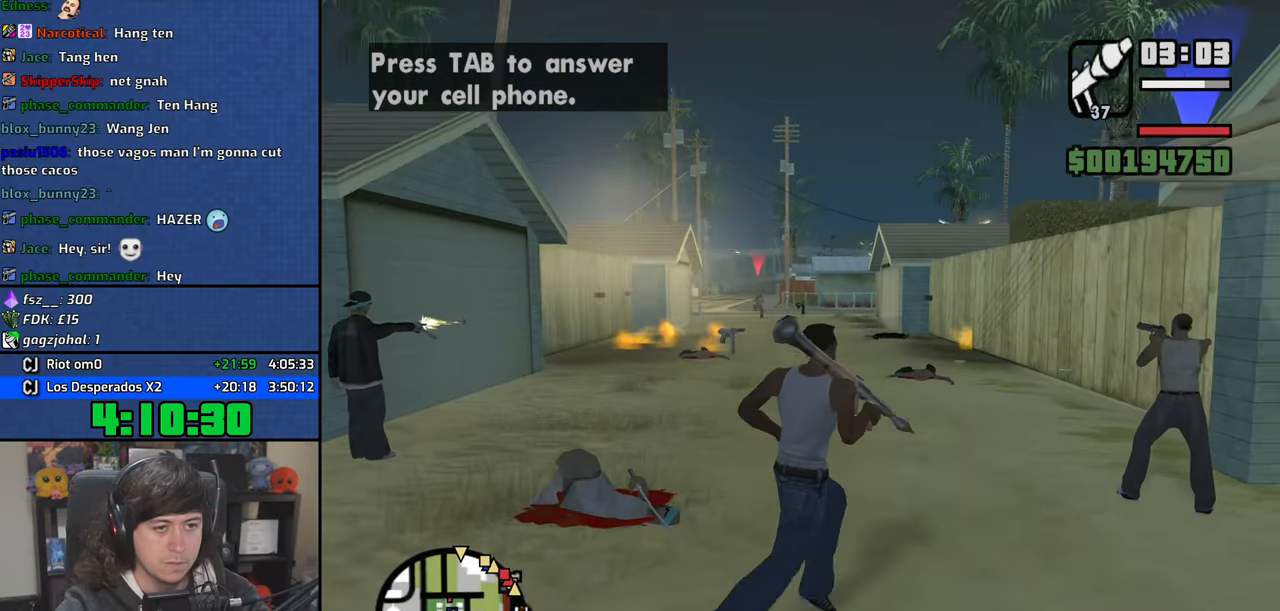
{"keys": ["w"], "mouse": ["right"], "events": []}
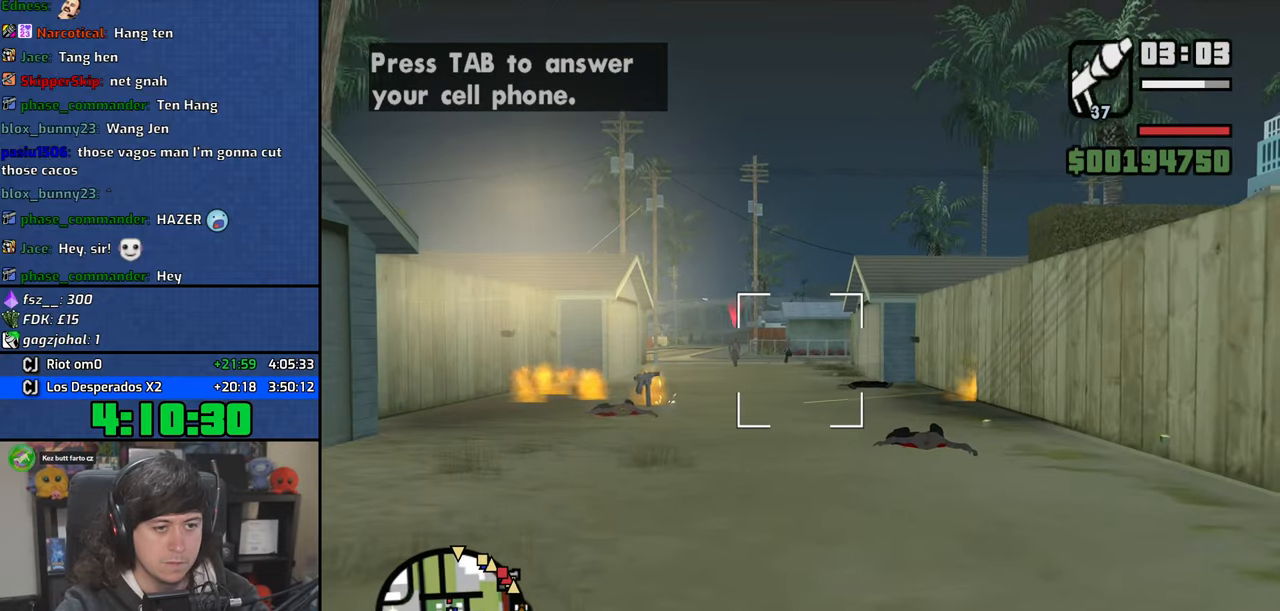
{"keys": ["w"], "mouse": [], "events": [[150, "mouse_left", "down"], [266, "mouse_left", "up"], [400, "mouse_right", "up"]]}
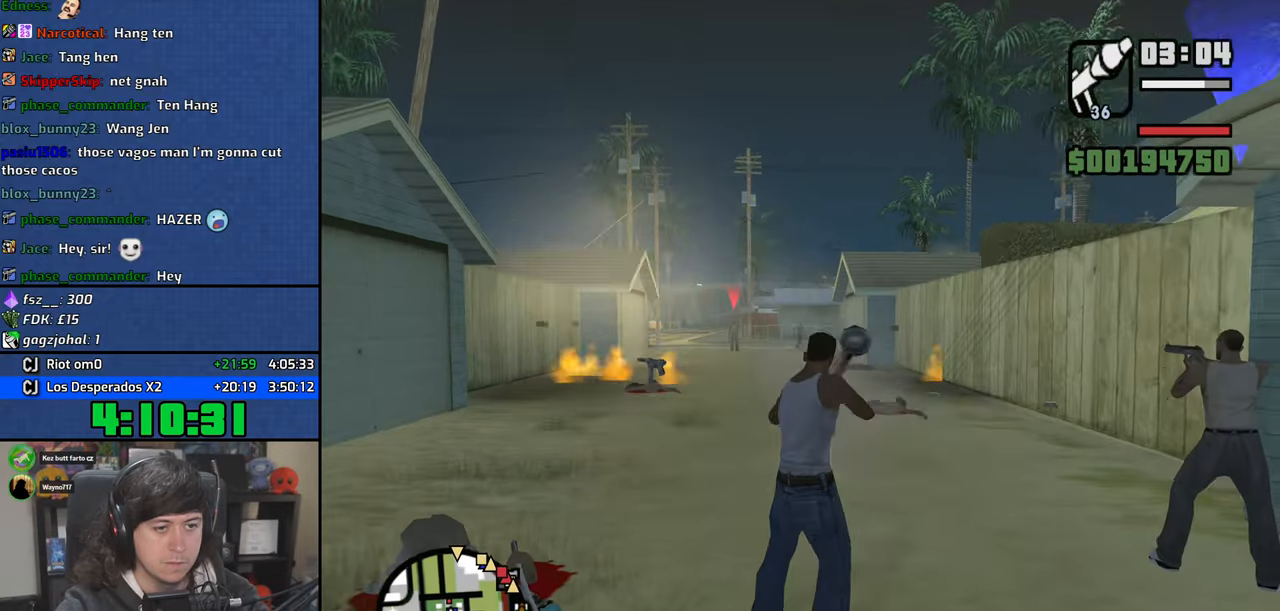
{"keys": ["w"], "mouse": [], "events": [[100, "mouse_wheel", "down"], [166, "space", "down"], [216, "space", "up"], [250, "mouse_wheel", "up"], [366, "space", "down"], [433, "space", "up"]]}
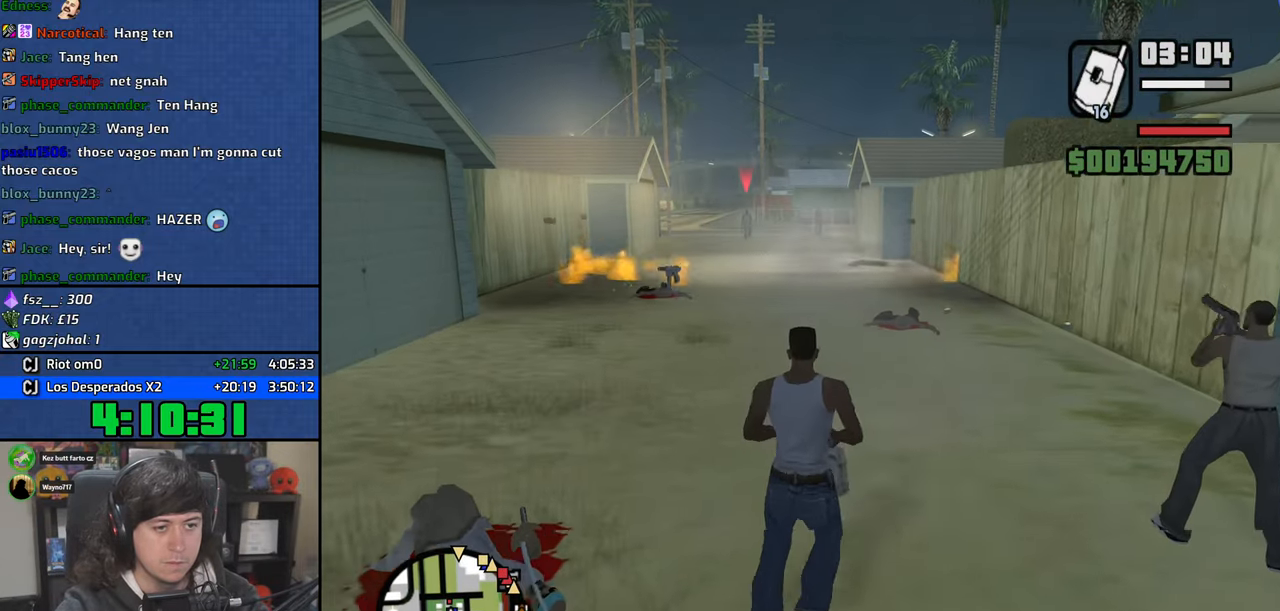
{"keys": ["w"], "mouse": [], "events": [[83, "space", "down"], [150, "space", "up"], [333, "space", "down"], [416, "space", "up"]]}
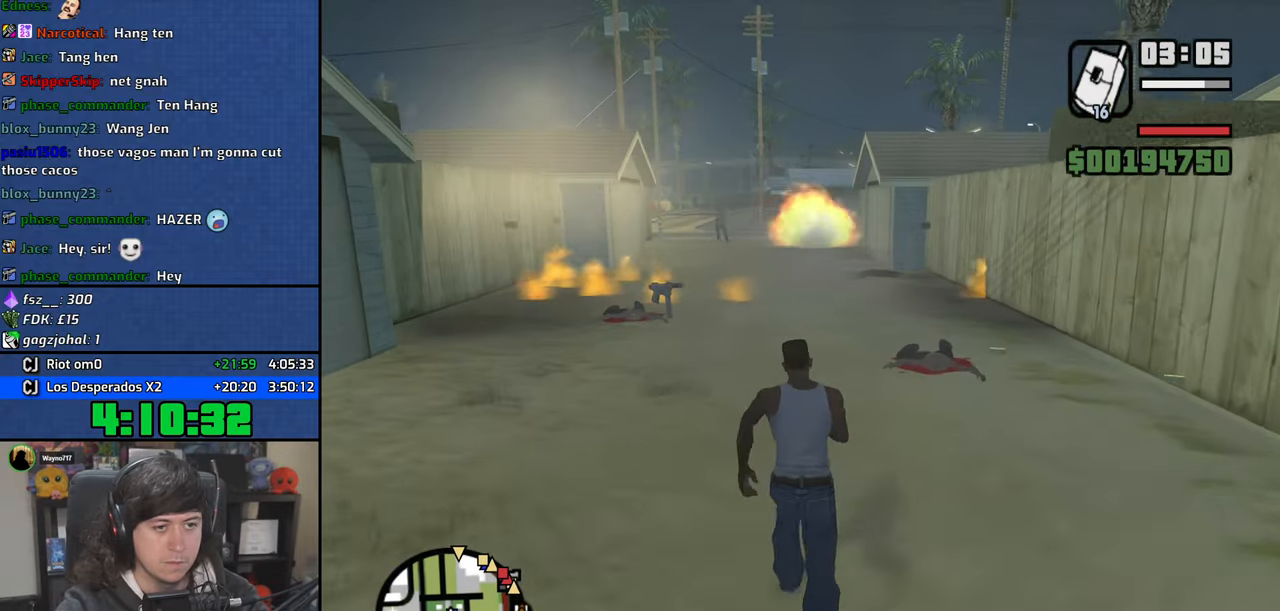
{"keys": ["w"], "mouse": [], "events": [[100, "space", "down"], [150, "space", "up"], [166, "d", "down"], [283, "d", "up"]]}
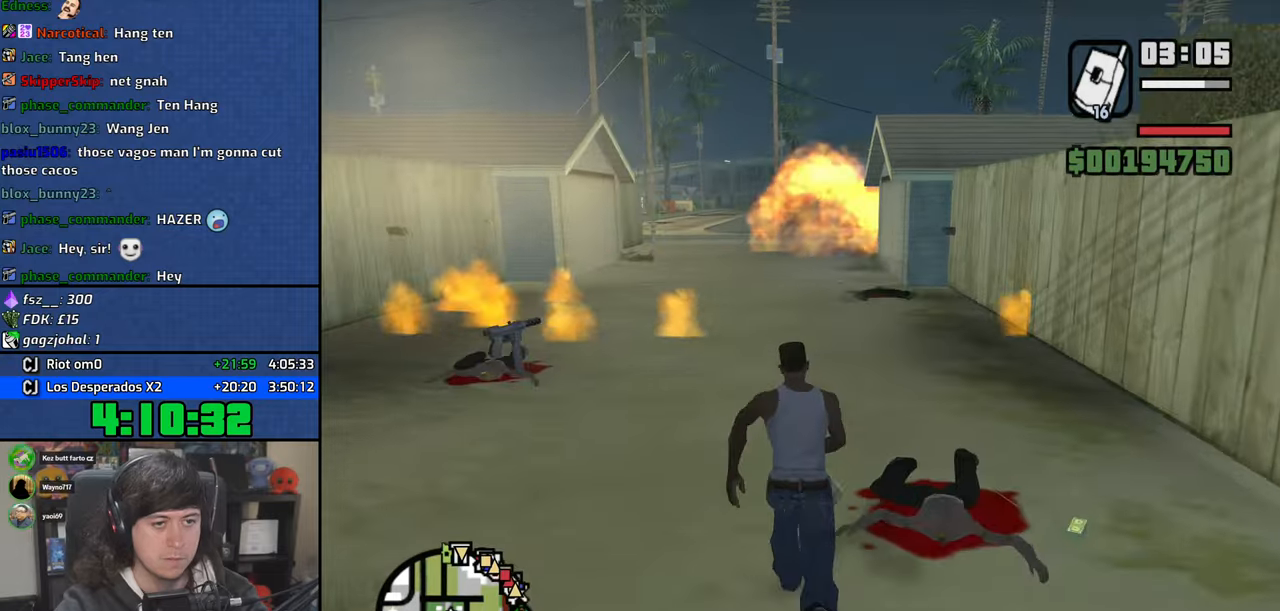
{"keys": ["a"], "mouse": [], "events": [[150, "d", "down"], [183, "w", "up"], [333, "s", "down"], [383, "d", "up"], [416, "a", "down"], [500, "s", "up"]]}